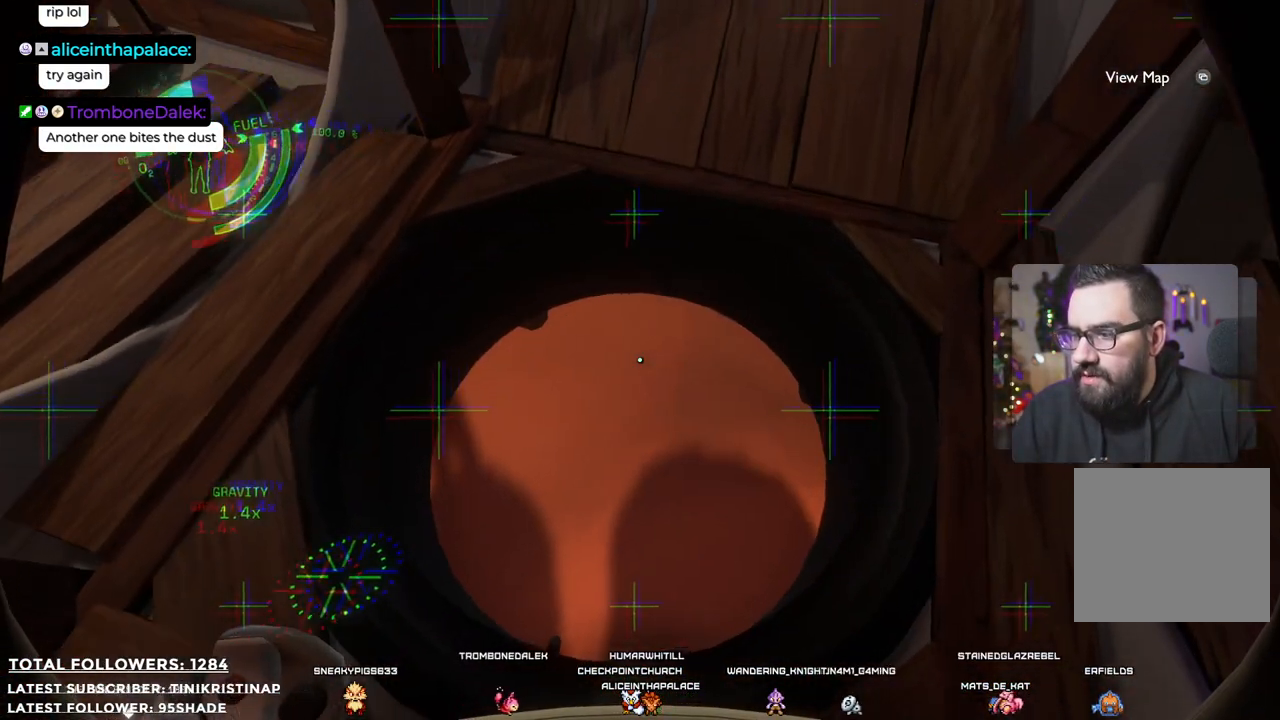
Gameplay with a controller (Xbox layout); each line is a JSON object with the inputs held at the frame after it. "events" lists button and stick changes between this image and that frame as [ms after this image, input, new state], when the widget could be followed in between. Not read: Z.
{"buttons": [], "left_stick": "center", "right_stick": "center", "events": [[117, "right_stick", "center"], [333, "left_stick", "center"]]}
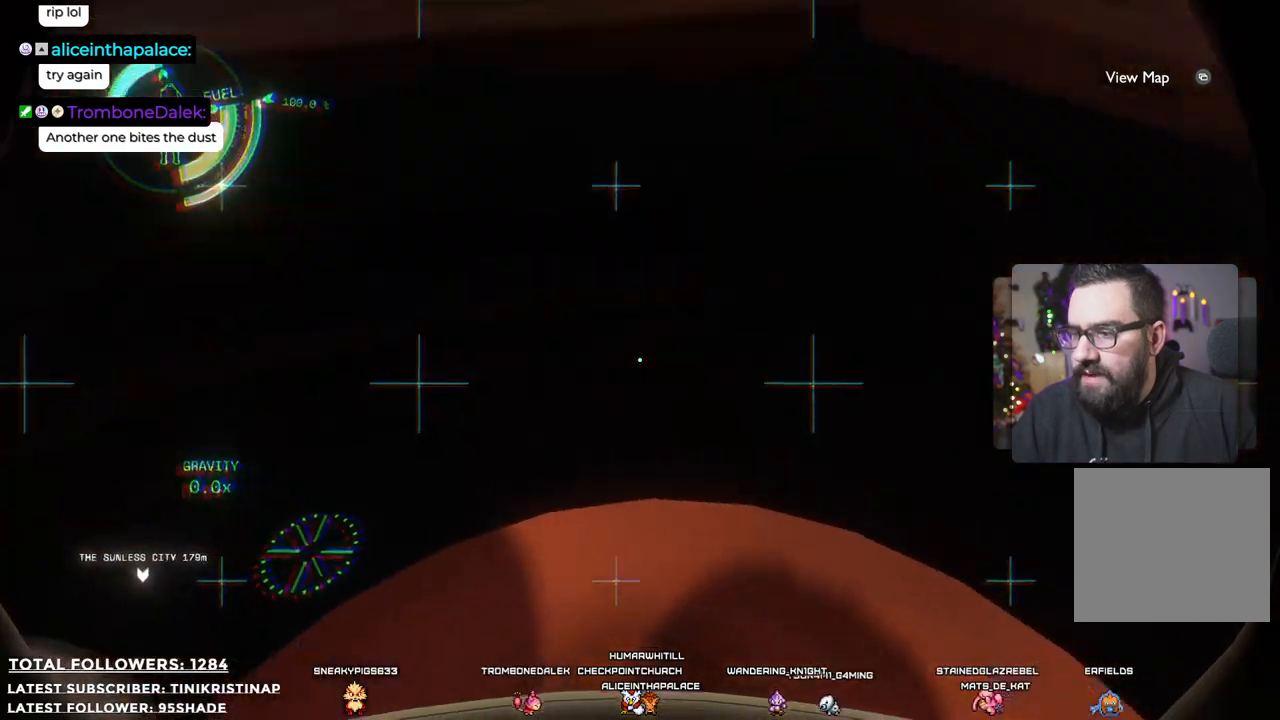
{"buttons": [], "left_stick": "up", "right_stick": "up", "events": [[133, "right_stick", "up"], [283, "left_stick", "up"]]}
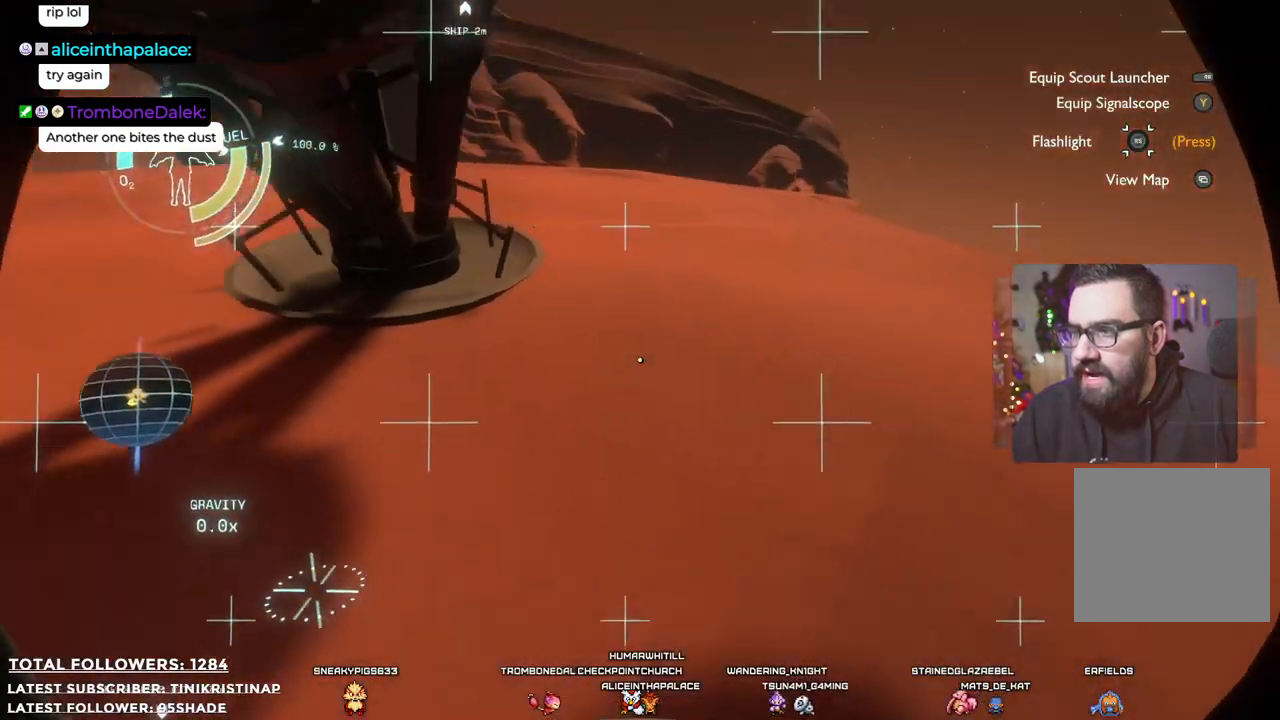
{"buttons": [], "left_stick": "up-right", "right_stick": "down-left", "events": [[300, "left_stick", "up-right"], [300, "right_stick", "center"], [483, "right_stick", "down-left"]]}
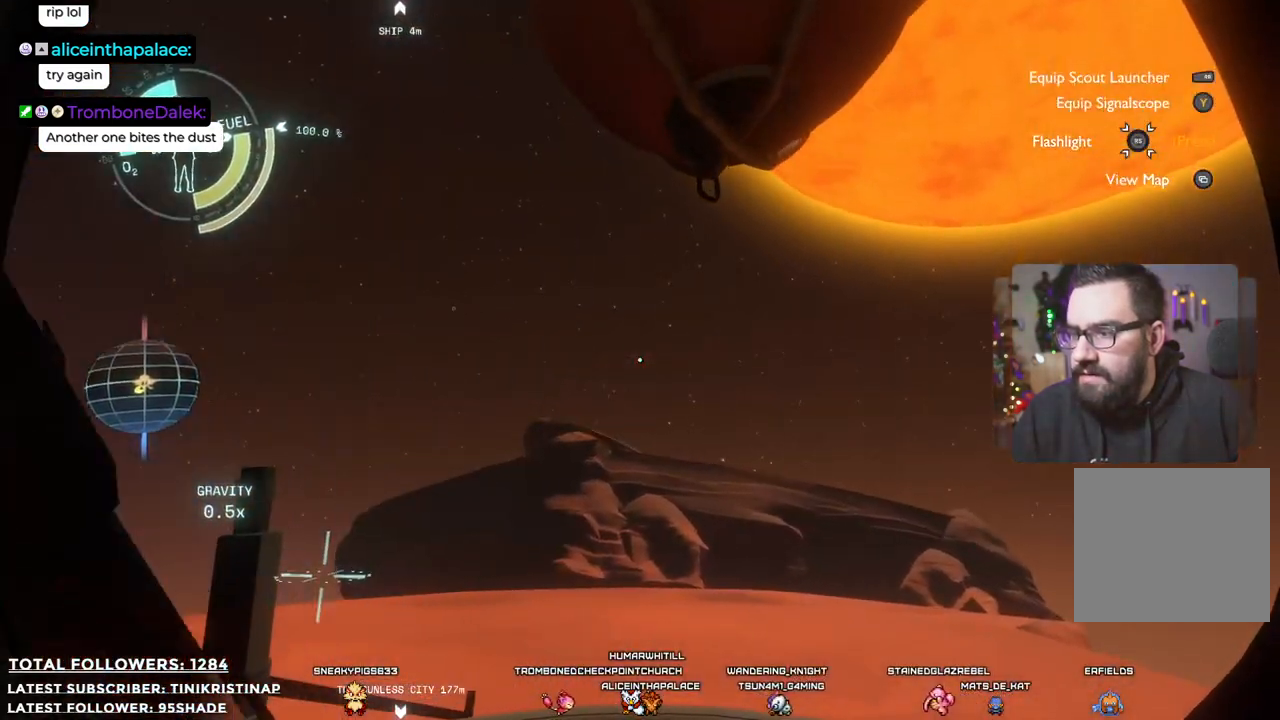
{"buttons": [], "left_stick": "up-right", "right_stick": "center", "events": [[317, "right_stick", "center"]]}
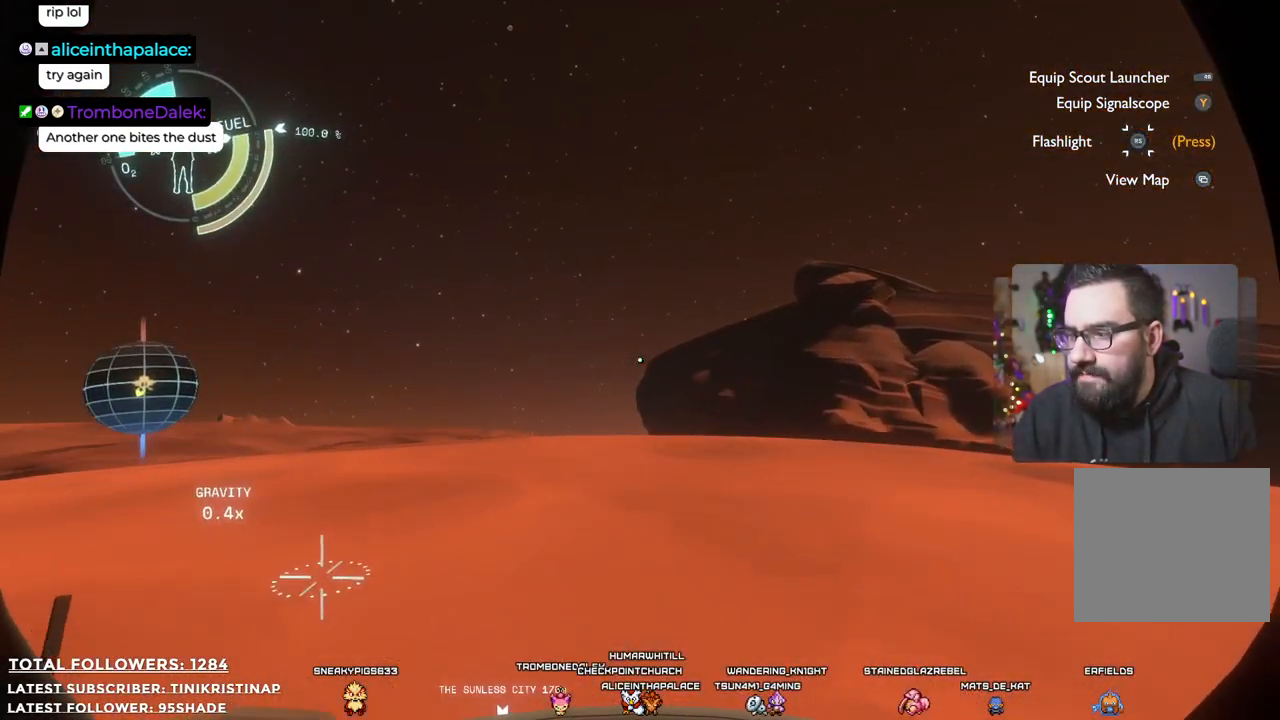
{"buttons": [], "left_stick": "up-left", "right_stick": "right", "events": [[100, "right_stick", "right"], [117, "left_stick", "up"], [433, "left_stick", "up-left"]]}
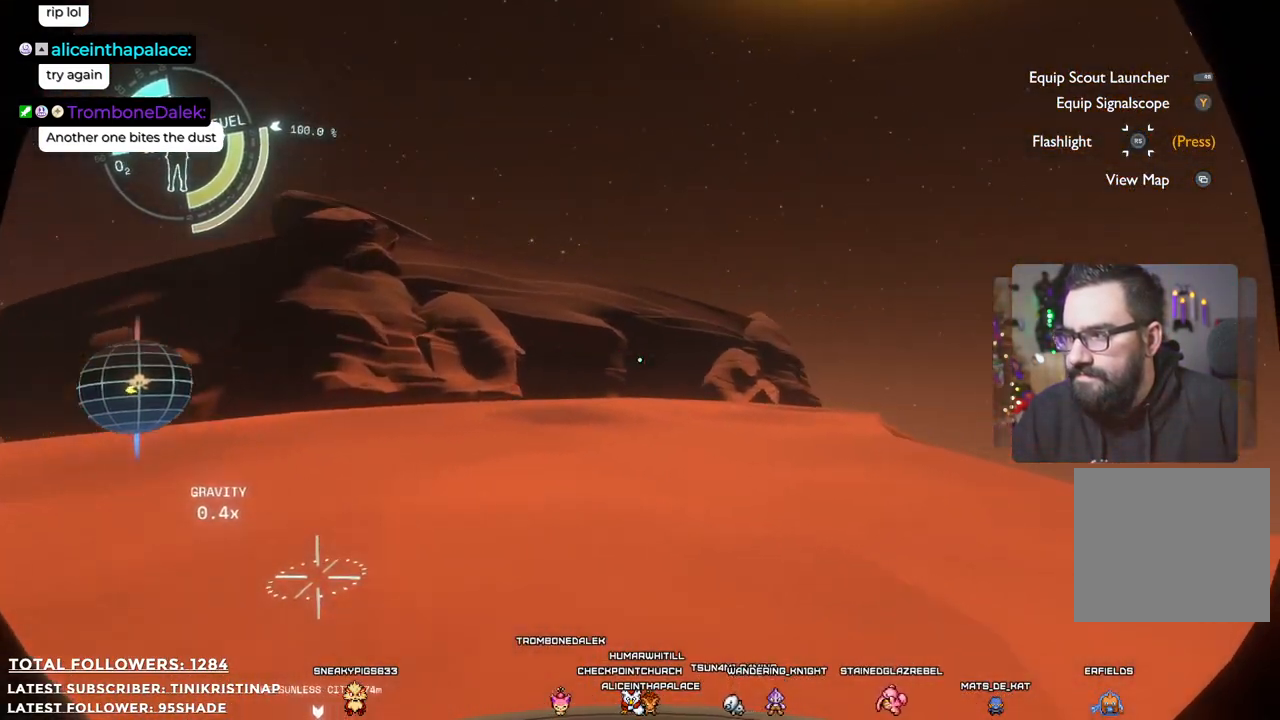
{"buttons": [], "left_stick": "left", "right_stick": "center", "events": [[267, "left_stick", "left"], [317, "right_stick", "center"]]}
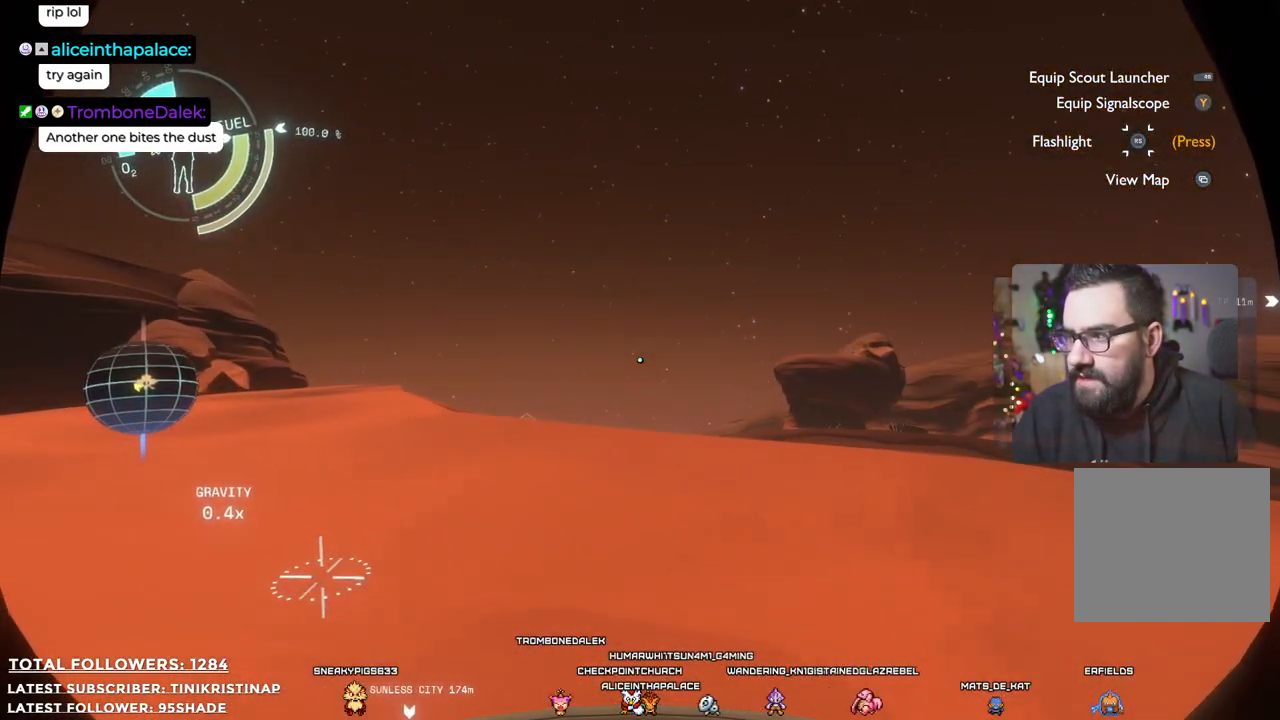
{"buttons": [], "left_stick": "up-left", "right_stick": "right", "events": [[100, "right_stick", "right"], [300, "left_stick", "up-left"]]}
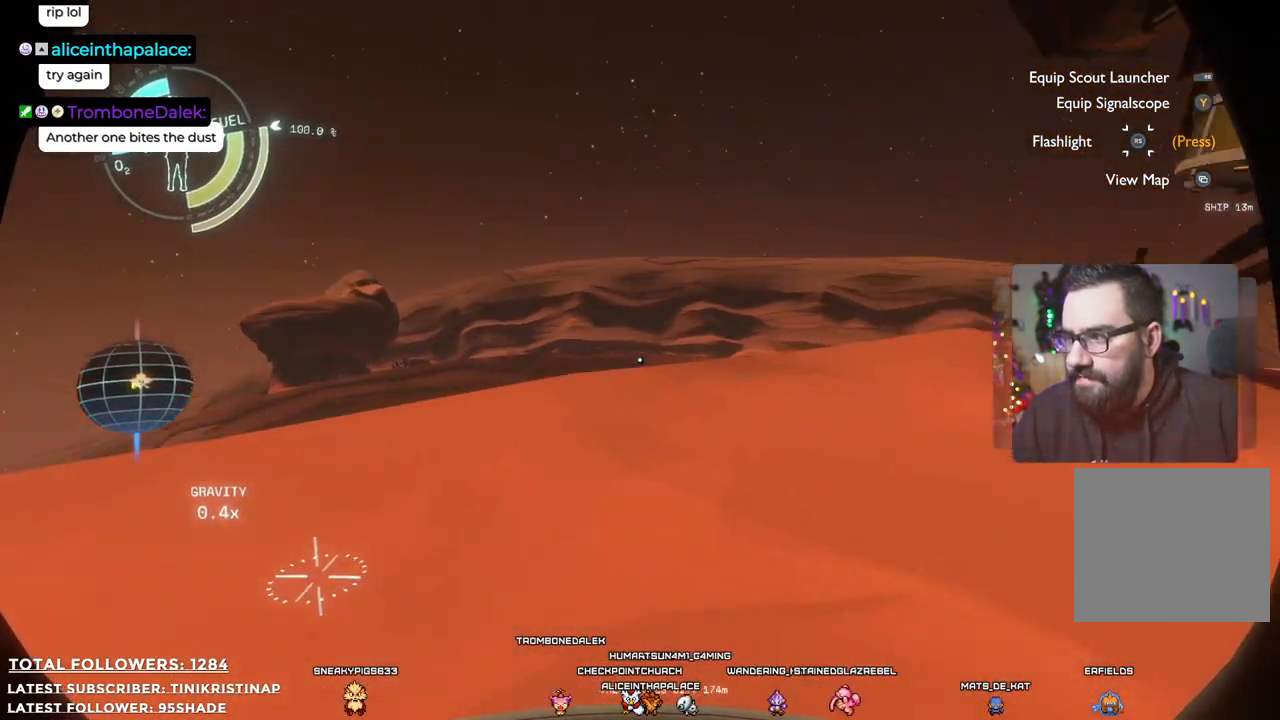
{"buttons": [], "left_stick": "up-left", "right_stick": "center", "events": [[183, "right_stick", "center"]]}
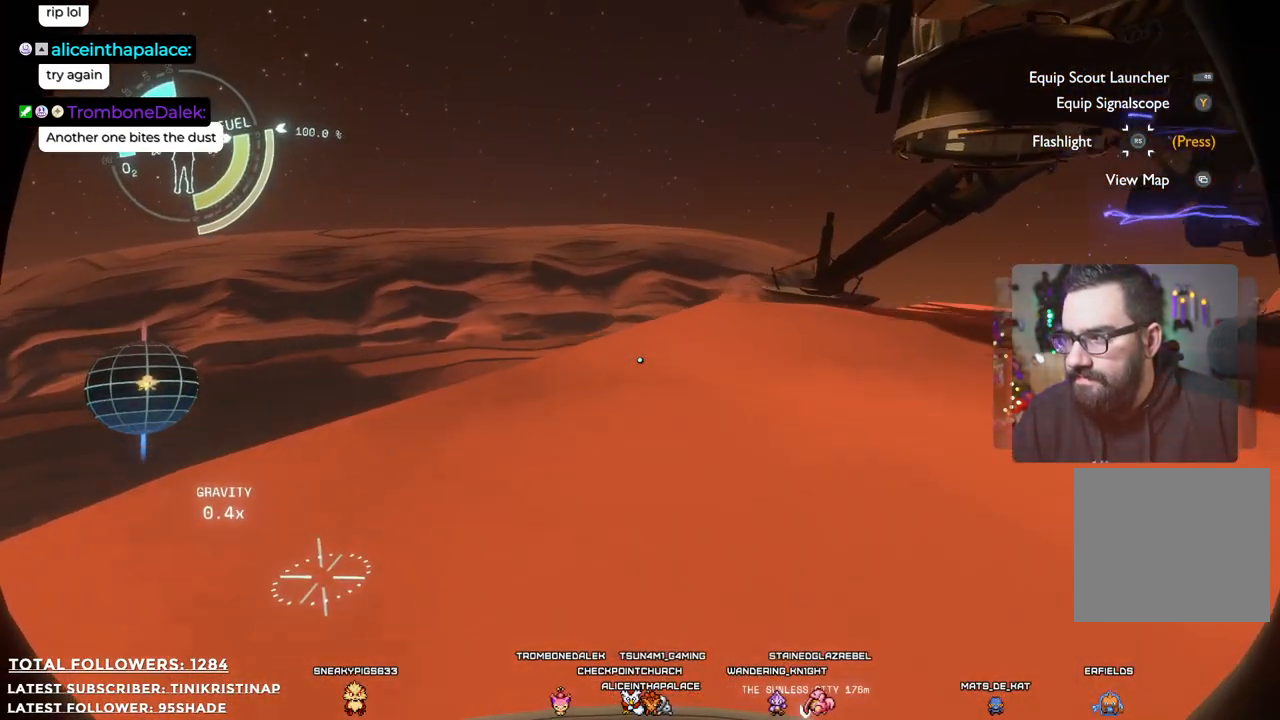
{"buttons": [], "left_stick": "up-right", "right_stick": "down-left", "events": [[250, "left_stick", "up"], [300, "right_stick", "down-left"], [367, "left_stick", "up-right"]]}
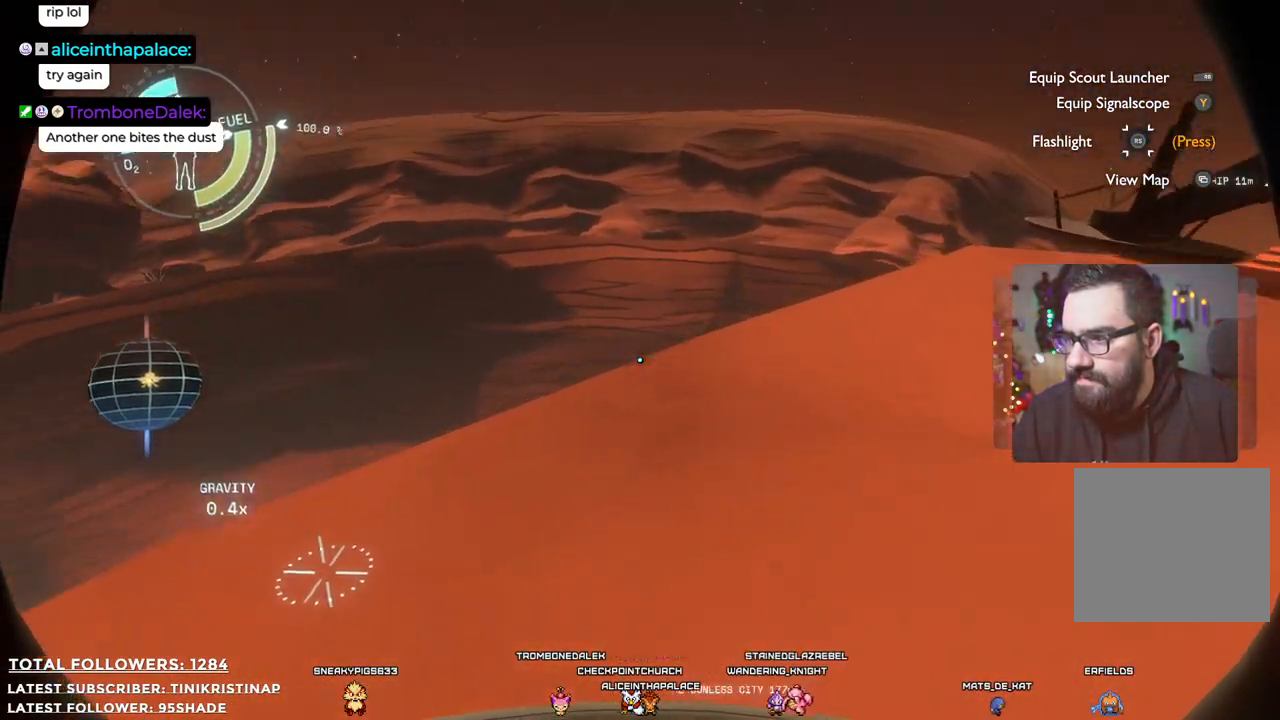
{"buttons": [], "left_stick": "down", "right_stick": "right", "events": [[50, "right_stick", "center"], [83, "left_stick", "right"], [217, "left_stick", "down"], [383, "right_stick", "right"]]}
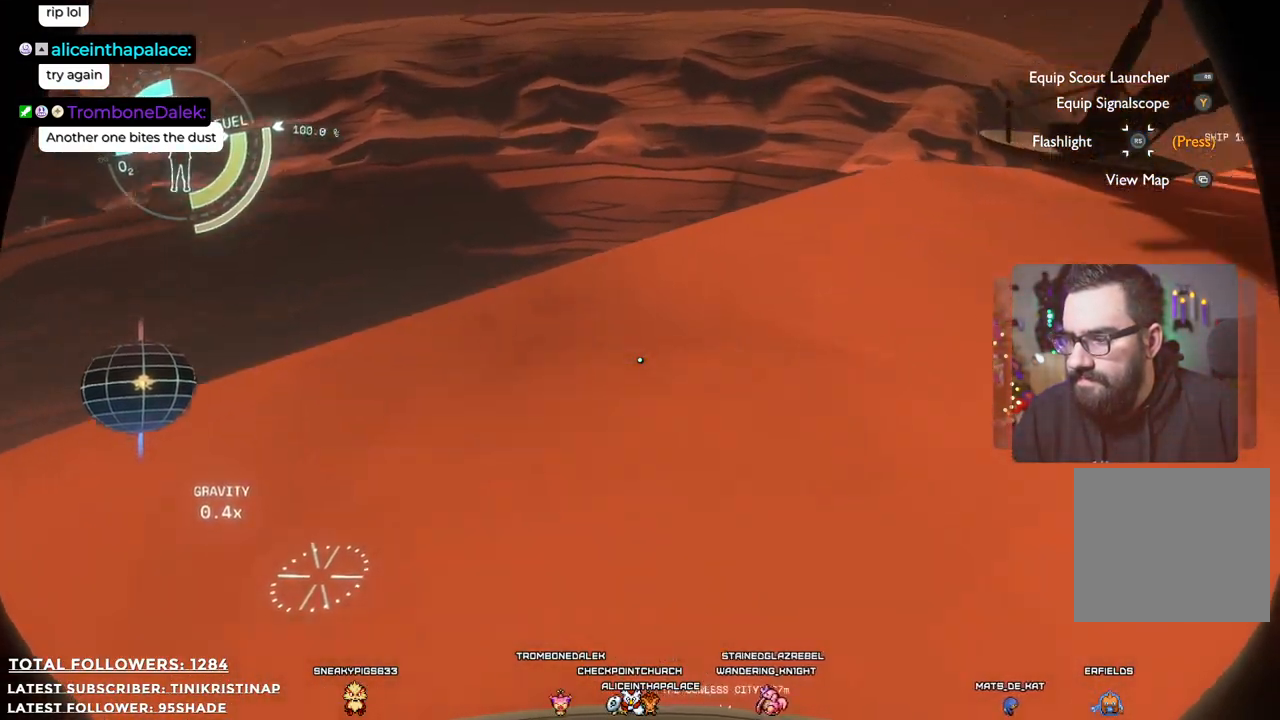
{"buttons": [], "left_stick": "center", "right_stick": "right", "events": [[33, "left_stick", "down-right"], [167, "left_stick", "center"]]}
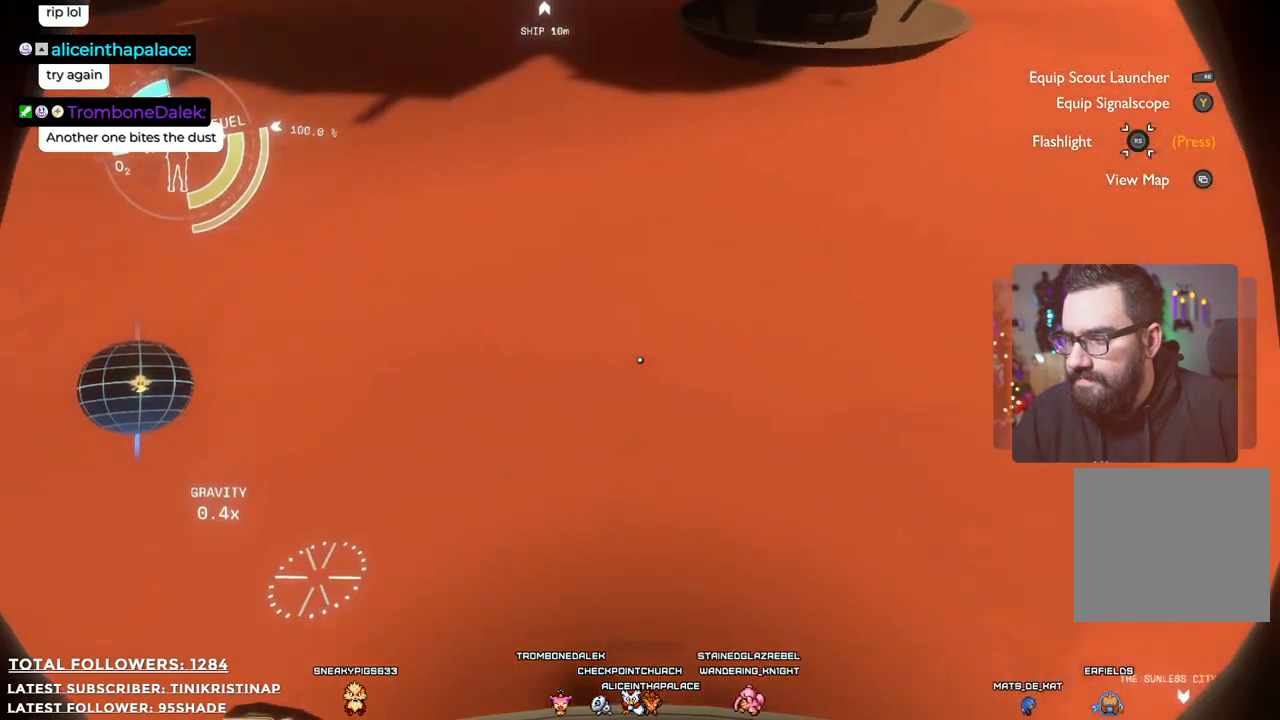
{"buttons": [], "left_stick": "center", "right_stick": "up", "events": [[267, "right_stick", "up-right"], [400, "right_stick", "up"]]}
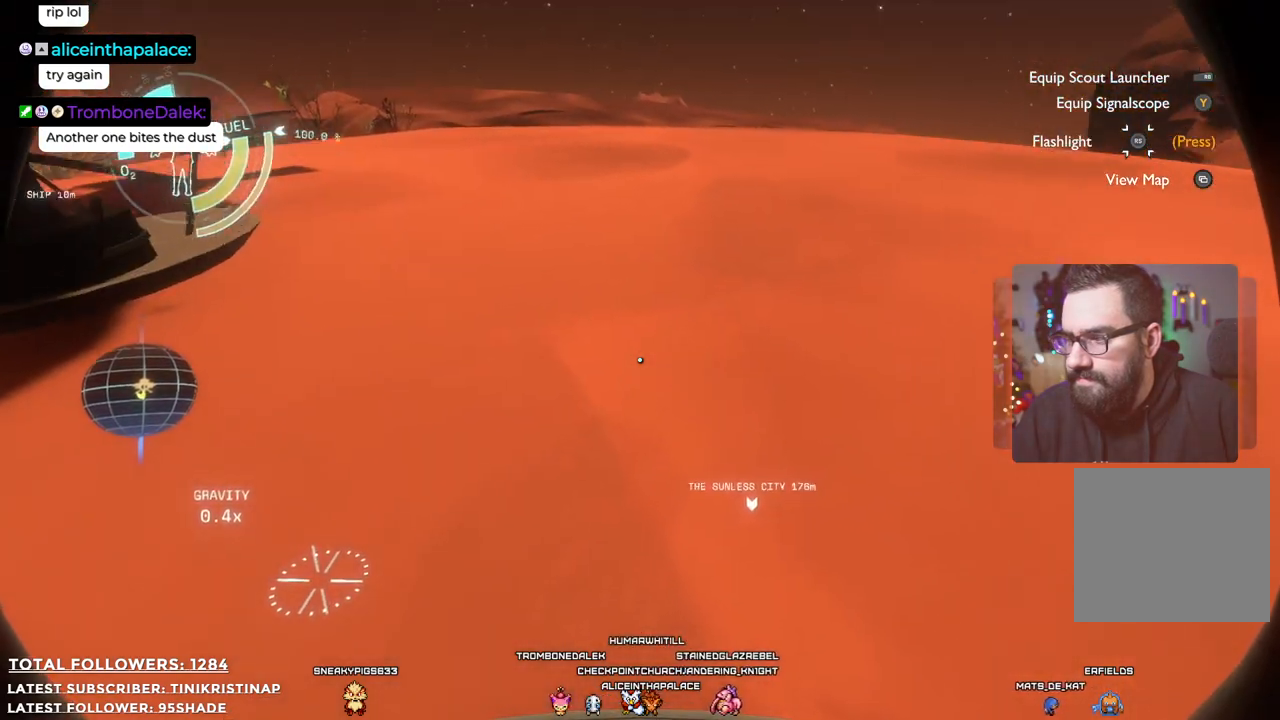
{"buttons": [], "left_stick": "up", "right_stick": "center", "events": [[50, "right_stick", "center"], [283, "left_stick", "up"]]}
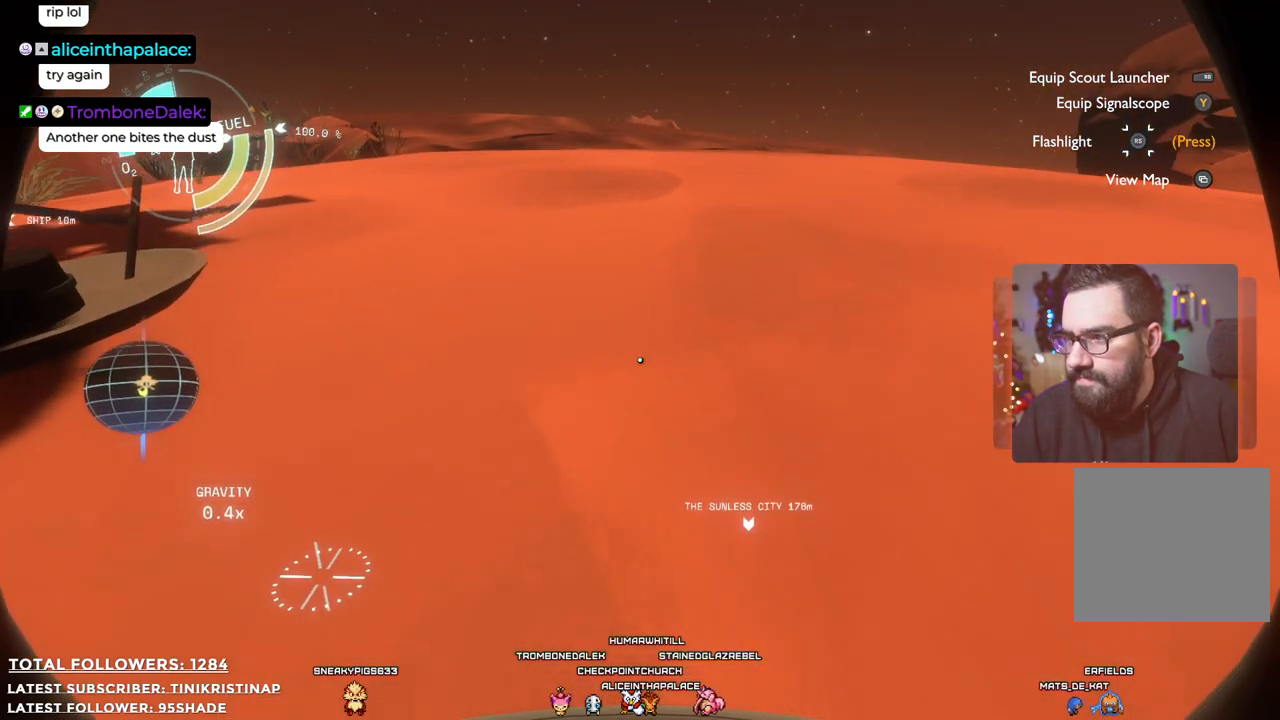
{"buttons": [], "left_stick": "up", "right_stick": "up-right", "events": [[233, "right_stick", "right"], [467, "right_stick", "up-right"]]}
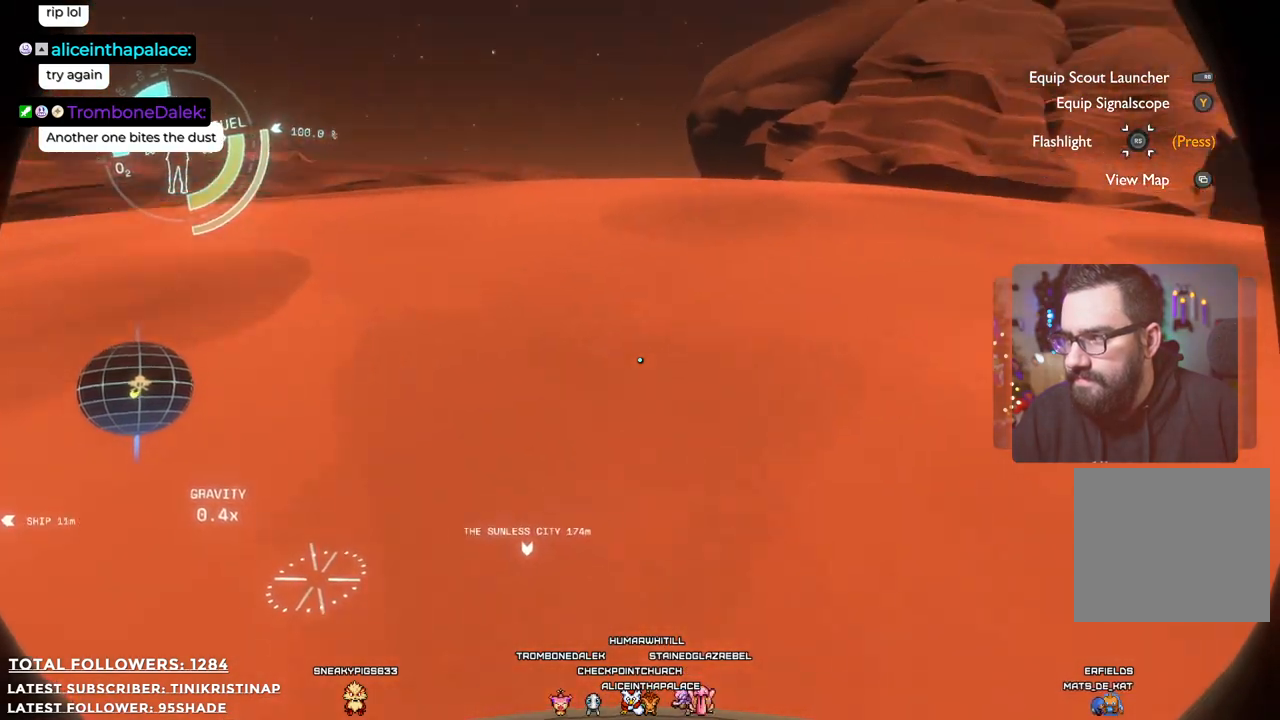
{"buttons": [], "left_stick": "up", "right_stick": "center", "events": [[133, "right_stick", "center"]]}
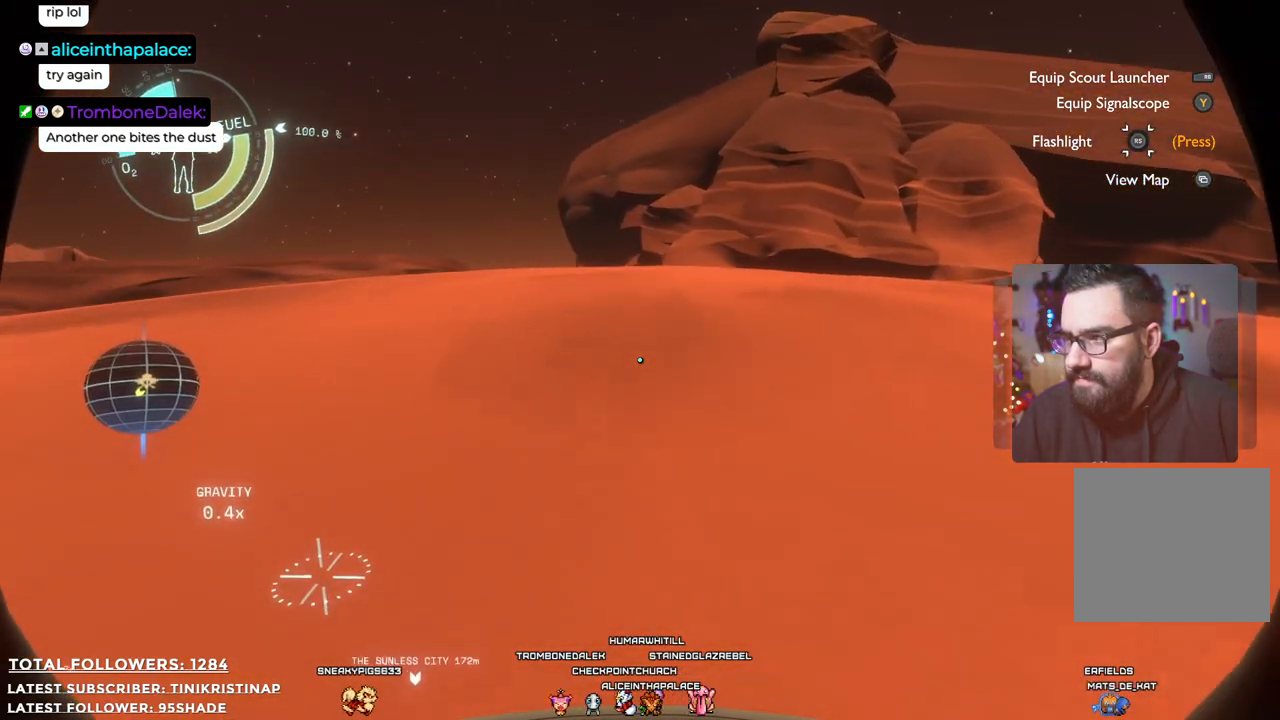
{"buttons": ["R2"], "left_stick": "up", "right_stick": "center", "events": [[100, "right_stick", "up-right"], [283, "right_stick", "center"], [483, "R2", "down"]]}
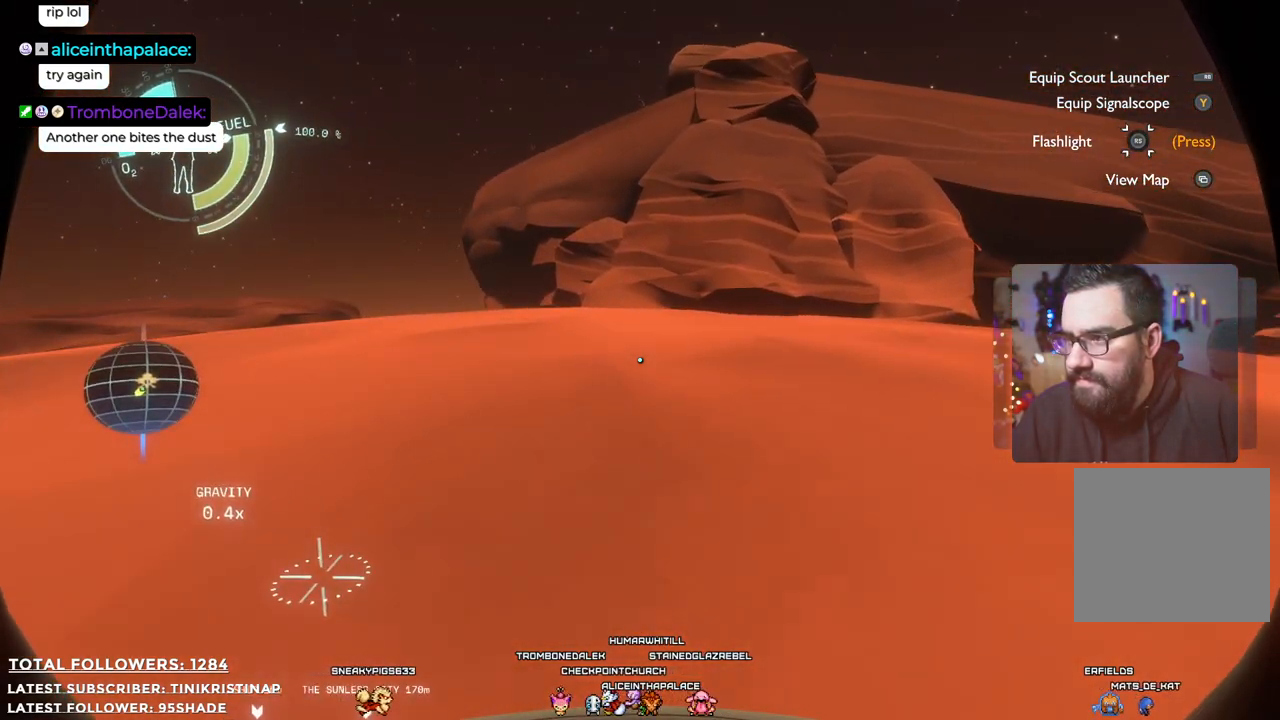
{"buttons": ["A", "R2"], "left_stick": "up-right", "right_stick": "center", "events": [[17, "A", "down"], [467, "left_stick", "up-right"]]}
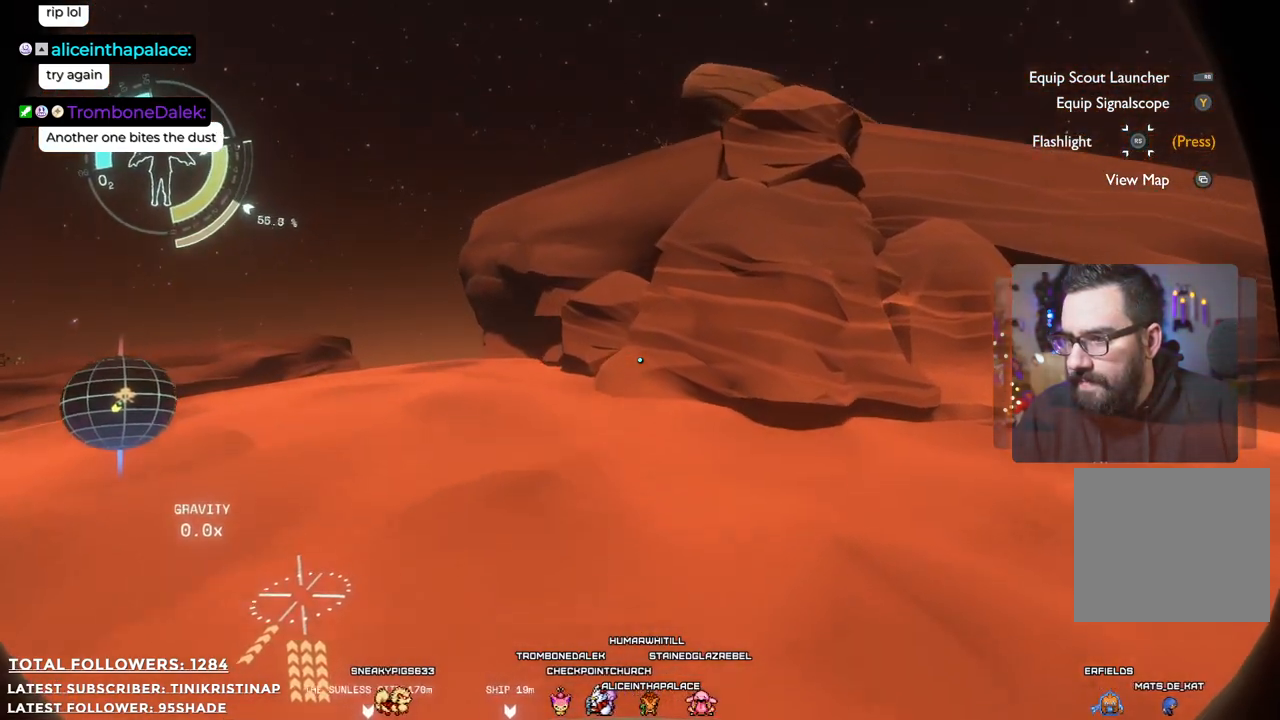
{"buttons": [], "left_stick": "up-right", "right_stick": "center", "events": [[350, "A", "up"], [433, "R2", "up"]]}
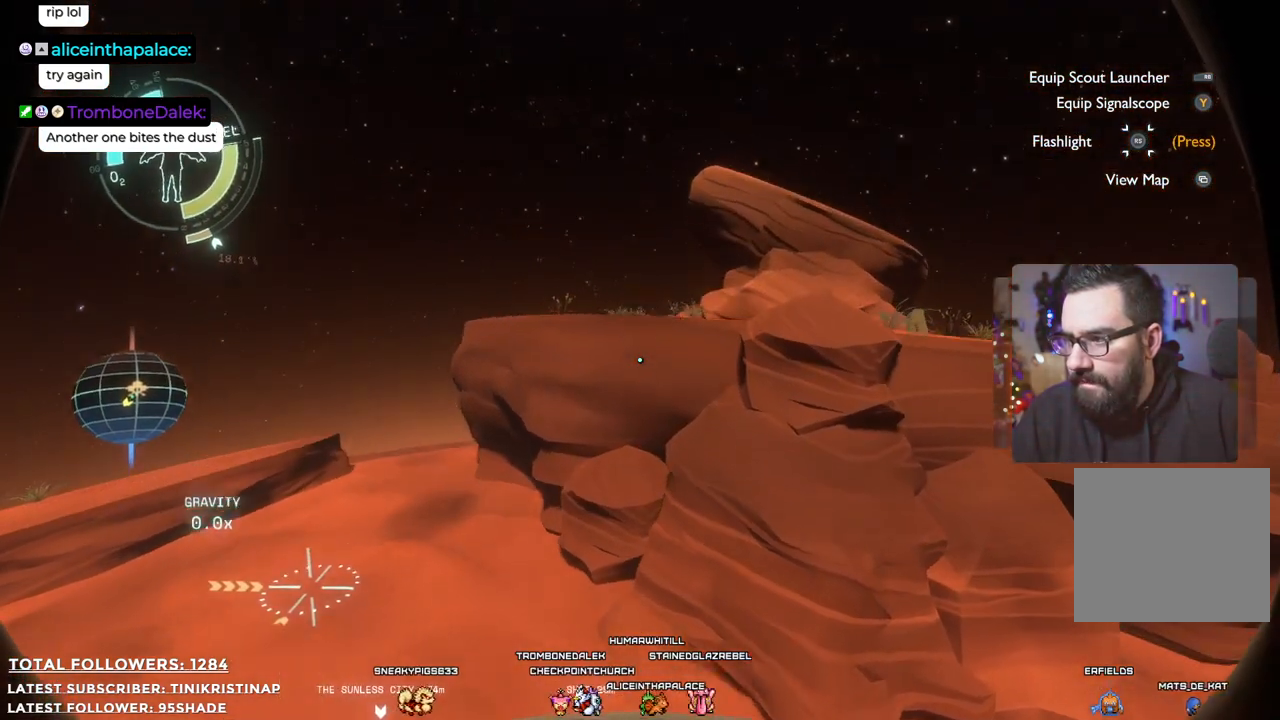
{"buttons": [], "left_stick": "up-right", "right_stick": "center", "events": []}
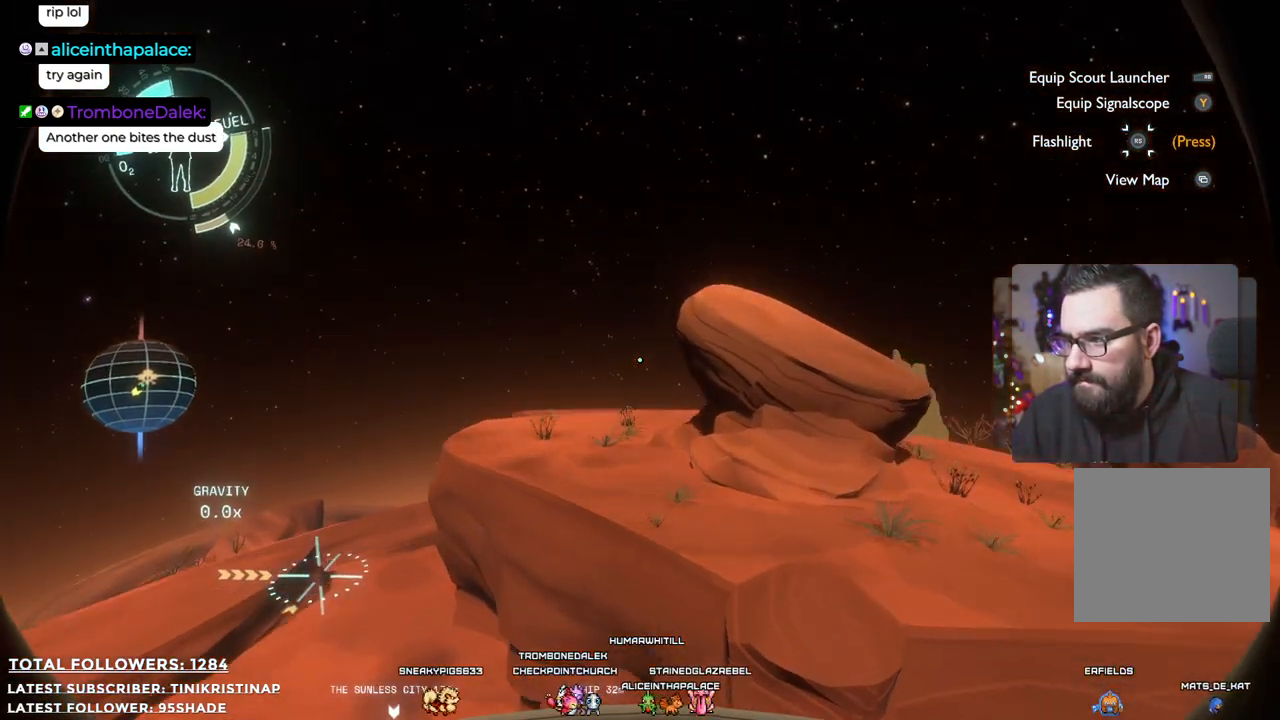
{"buttons": [], "left_stick": "up-right", "right_stick": "center", "events": []}
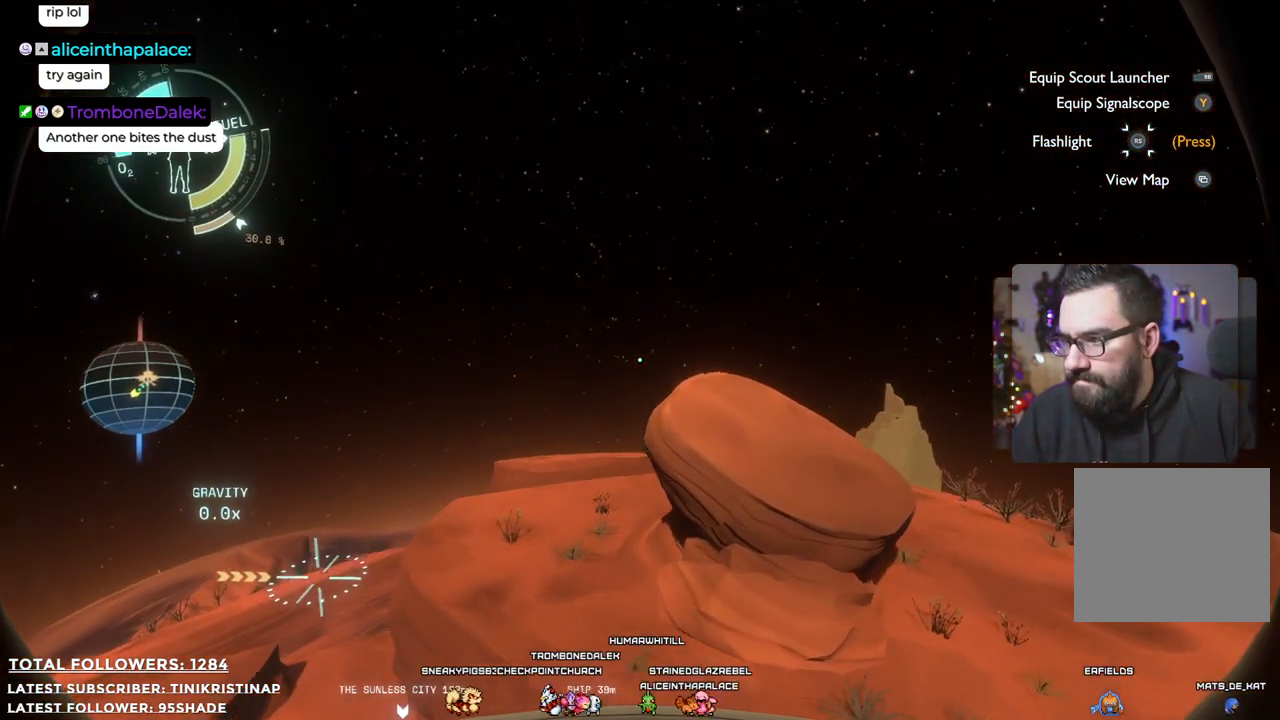
{"buttons": [], "left_stick": "up-right", "right_stick": "center", "events": [[67, "right_stick", "down"], [300, "right_stick", "center"]]}
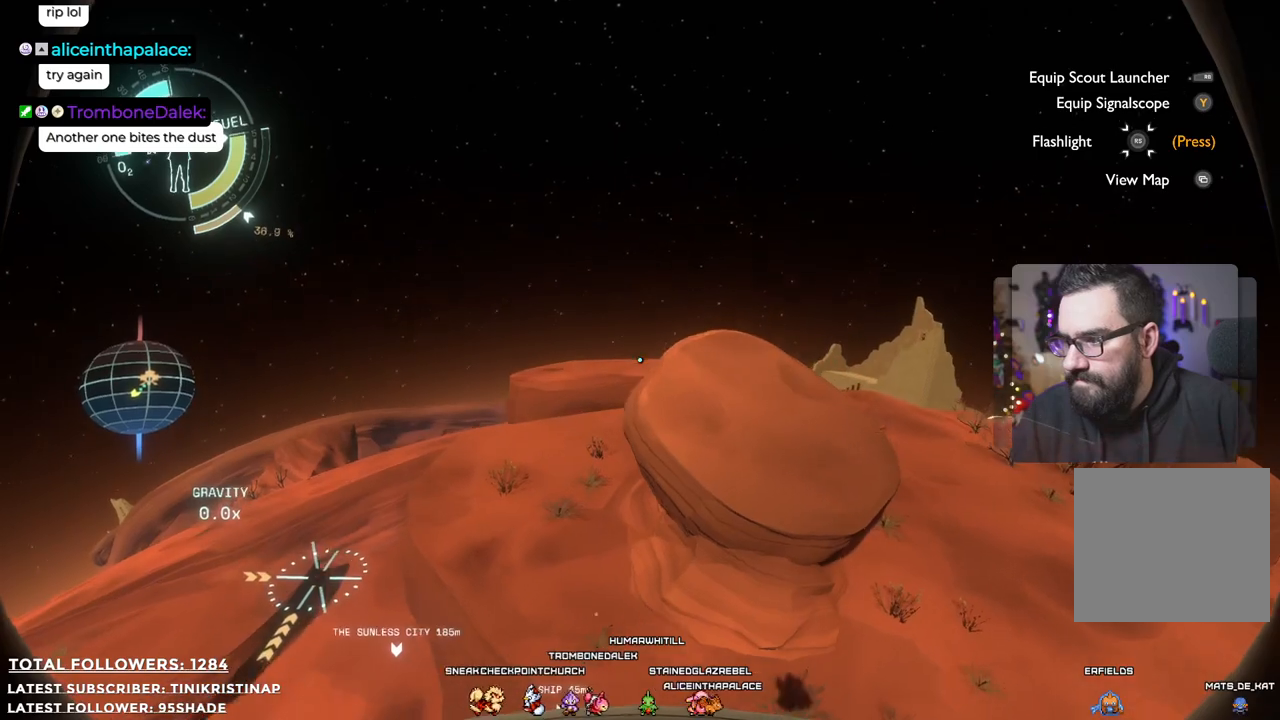
{"buttons": [], "left_stick": "up-right", "right_stick": "down", "events": [[417, "right_stick", "down"]]}
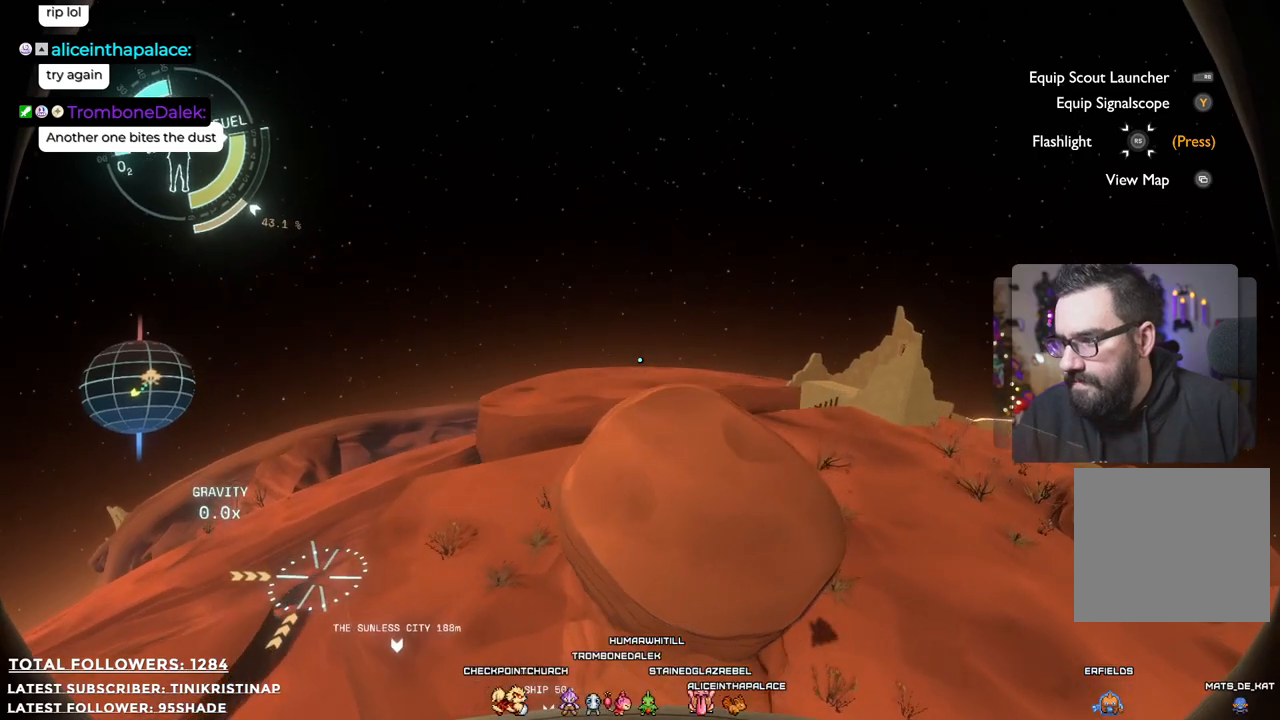
{"buttons": [], "left_stick": "up-right", "right_stick": "center", "events": [[133, "right_stick", "center"]]}
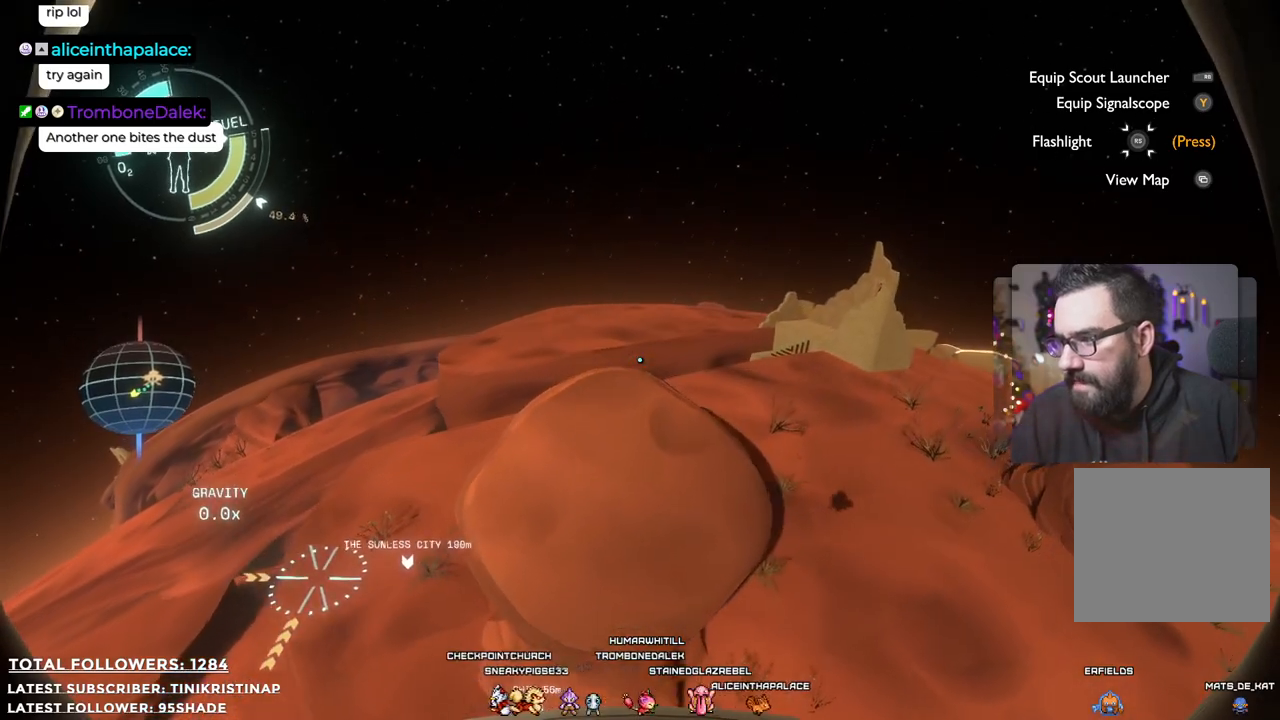
{"buttons": [], "left_stick": "up", "right_stick": "center", "events": [[83, "left_stick", "up"]]}
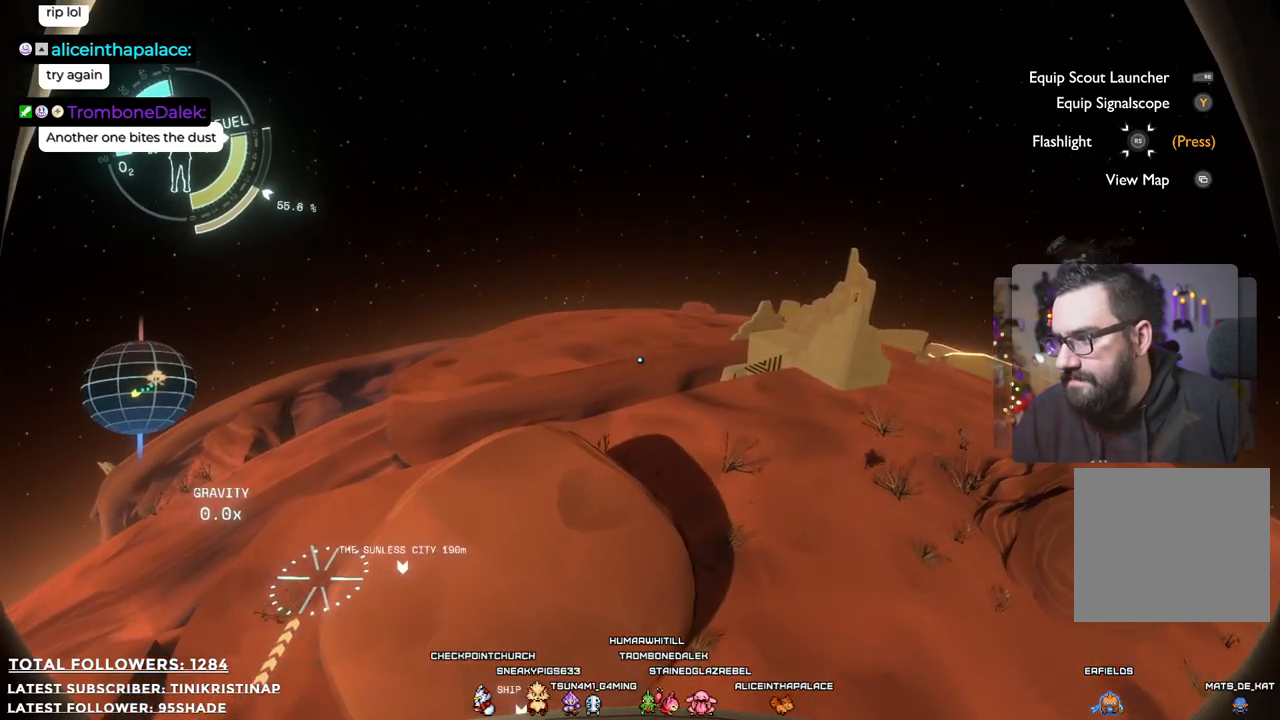
{"buttons": [], "left_stick": "up", "right_stick": "center", "events": []}
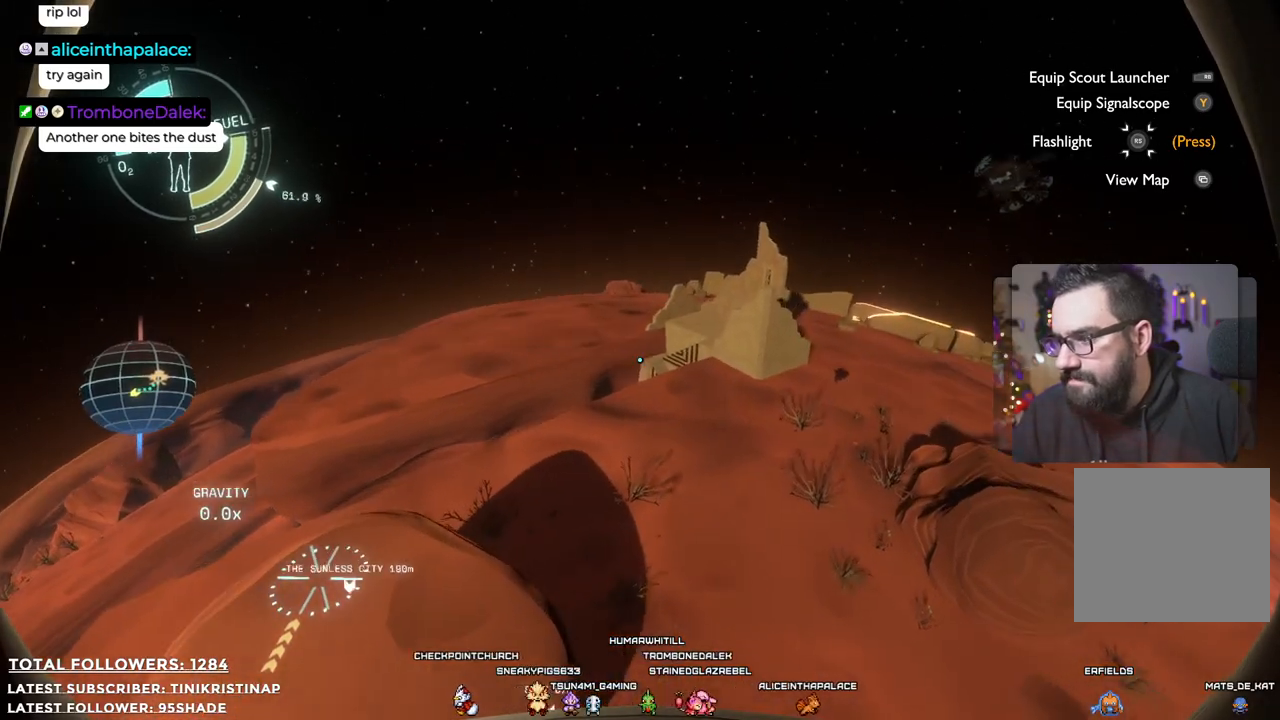
{"buttons": [], "left_stick": "up", "right_stick": "center", "events": []}
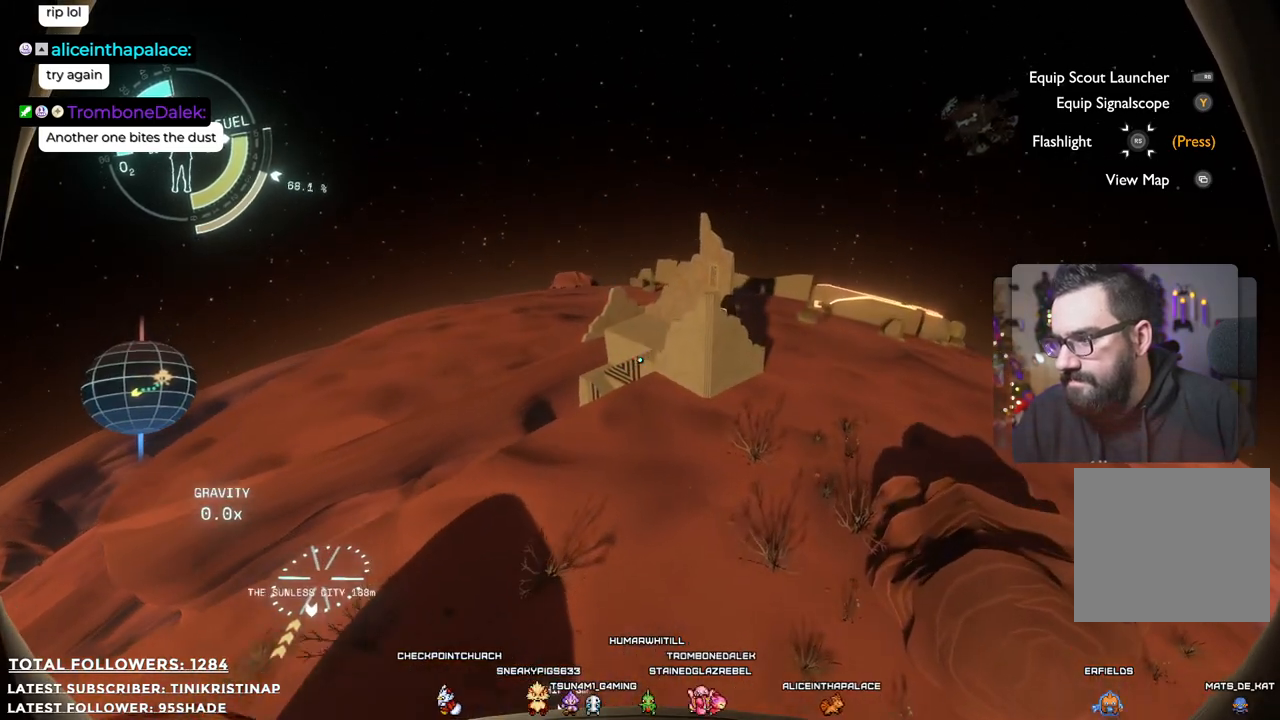
{"buttons": [], "left_stick": "center", "right_stick": "center", "events": [[17, "left_stick", "center"]]}
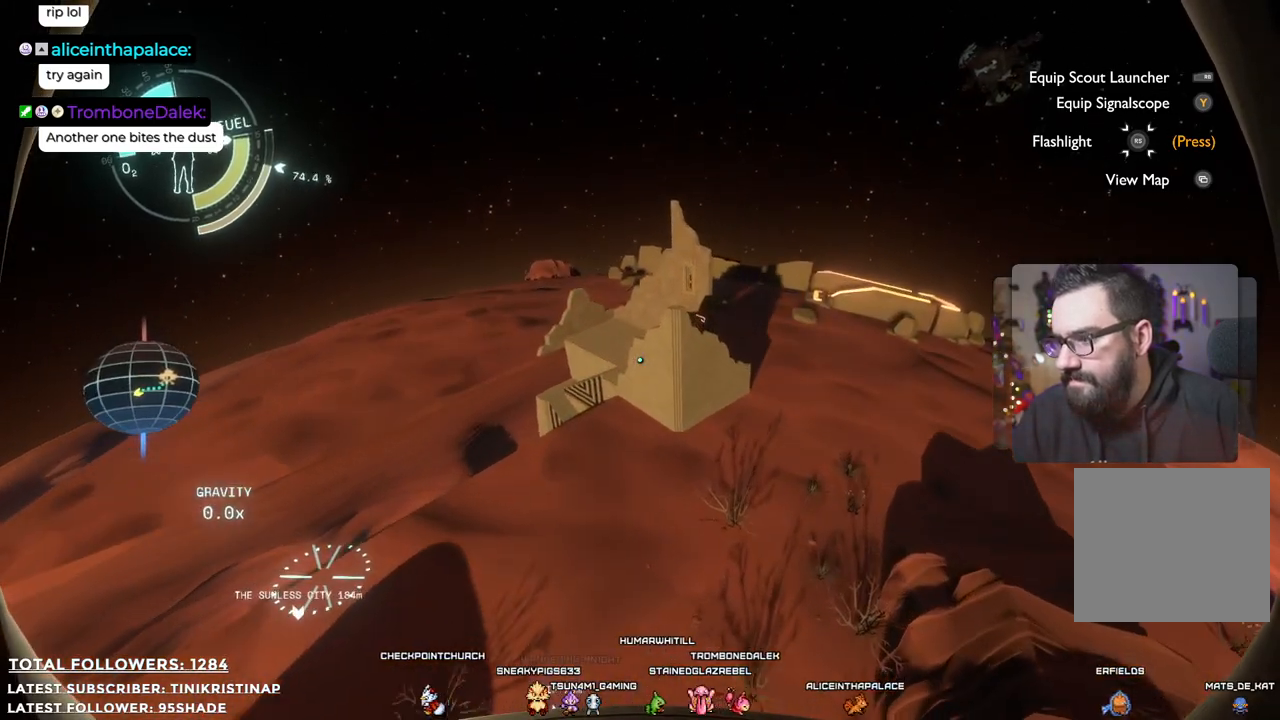
{"buttons": [], "left_stick": "center", "right_stick": "center", "events": []}
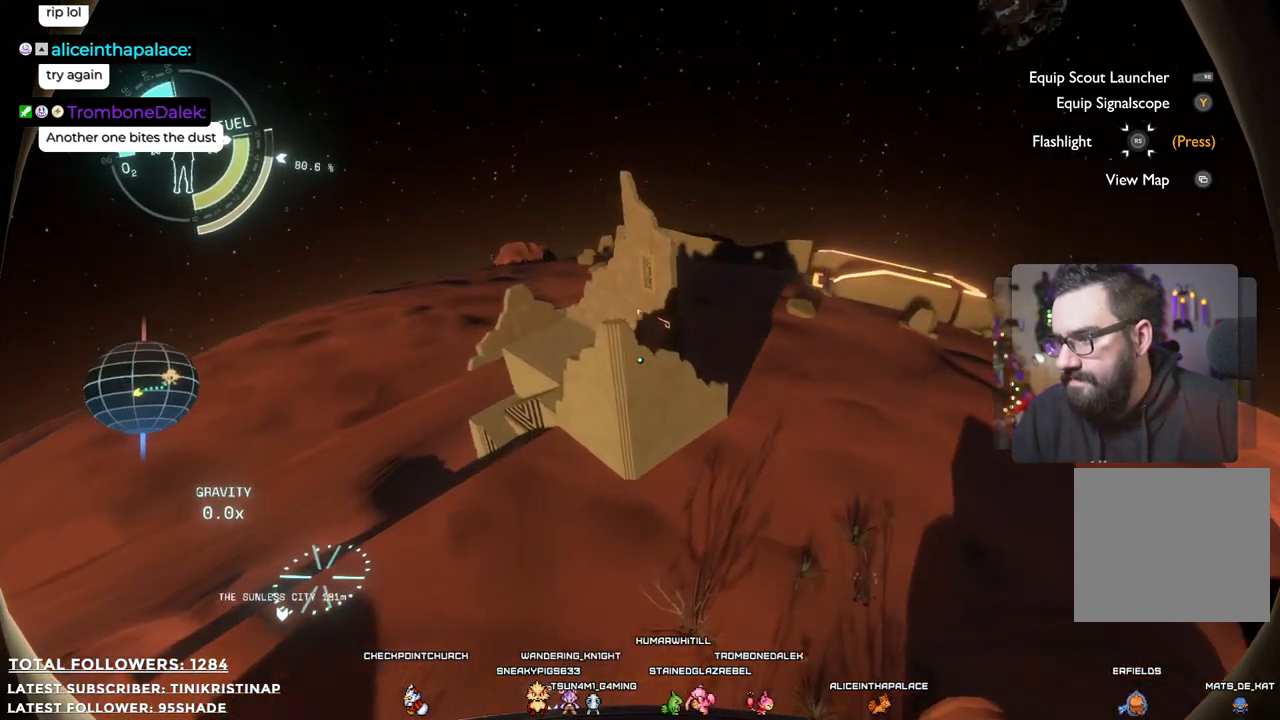
{"buttons": ["L2"], "left_stick": "center", "right_stick": "center", "events": [[217, "L2", "down"]]}
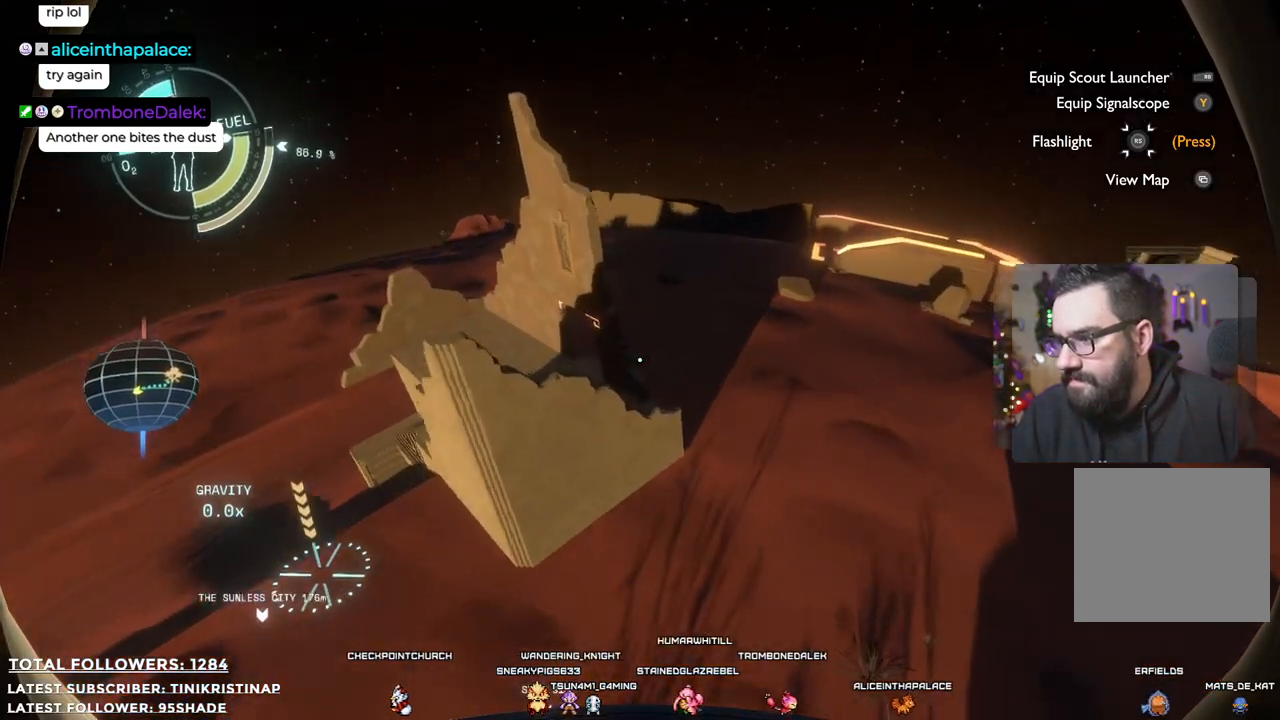
{"buttons": ["R2"], "left_stick": "left", "right_stick": "center", "events": [[17, "L2", "up"], [217, "left_stick", "left"], [383, "R2", "down"]]}